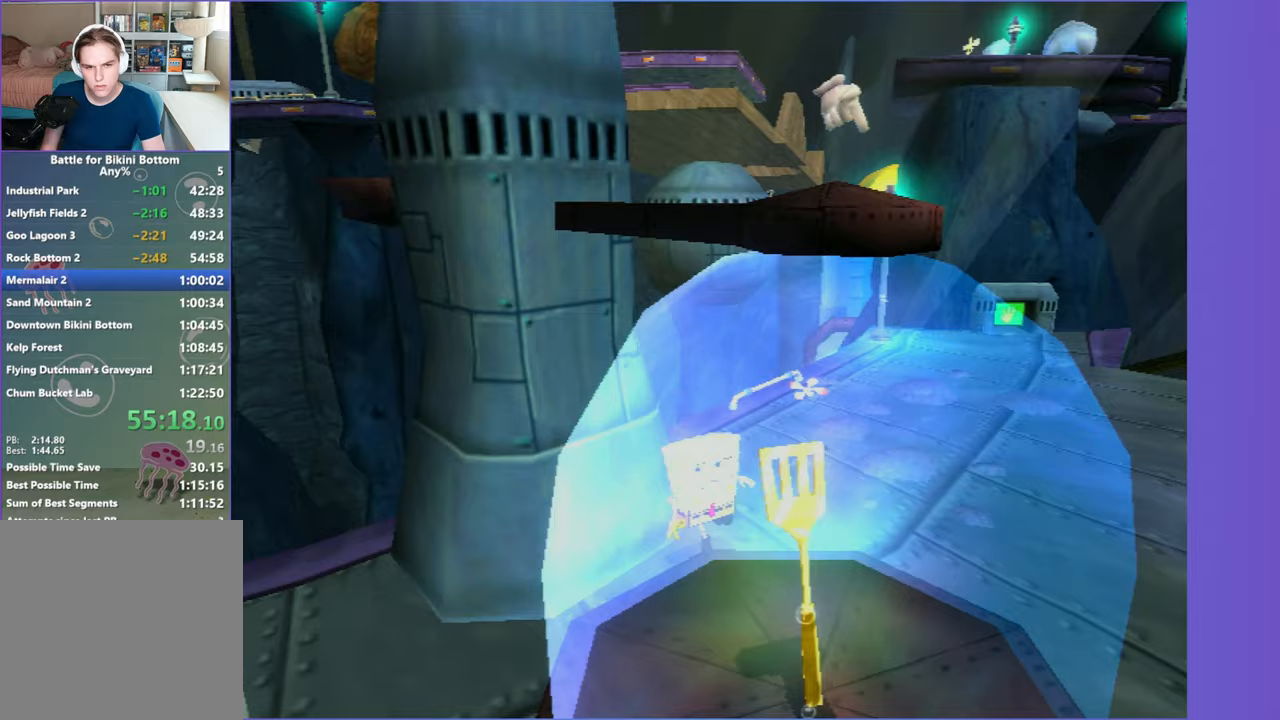
Gameplay with a controller (Xbox layout); each line is a JSON object with the inputs held at the frame after it. "events" lists button and stick changes between this image and that frame as [ms after this image, input, new state], when the widget could be followed in between. Not read: L3 R3.
{"buttons": ["DPAD_DOWN"], "left_stick": "center", "right_stick": "center", "events": []}
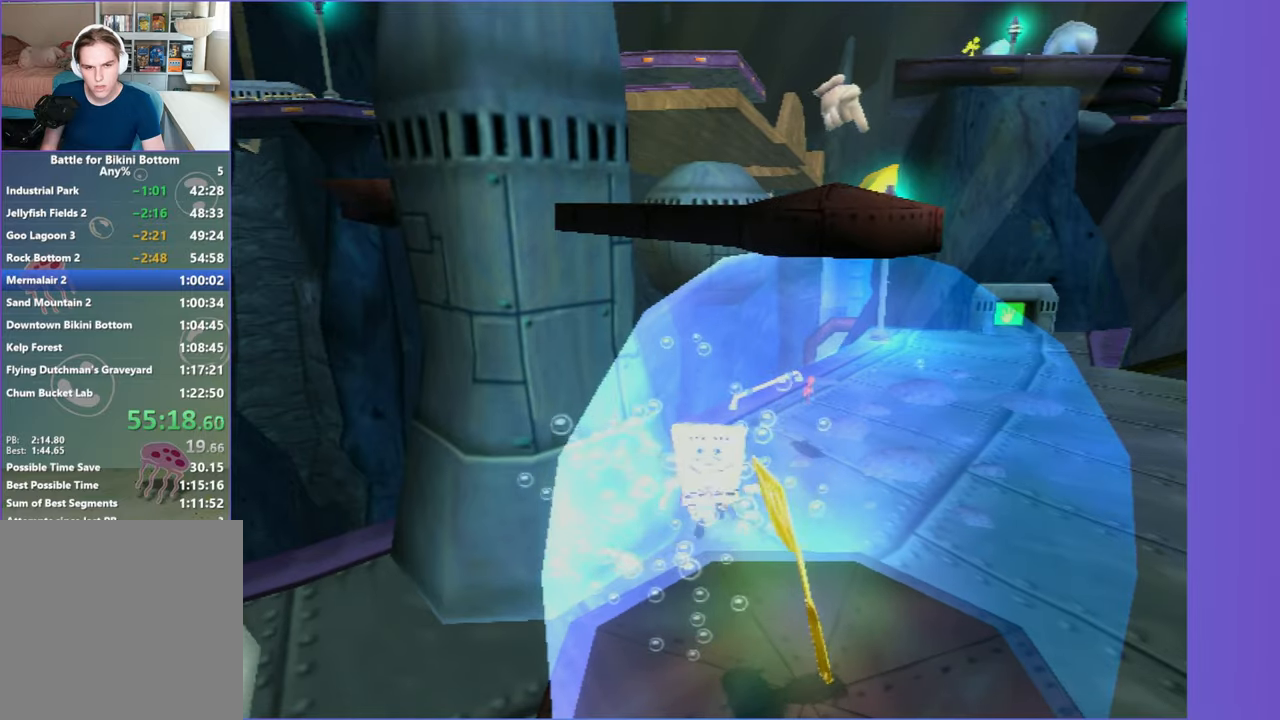
{"buttons": ["DPAD_DOWN"], "left_stick": "center", "right_stick": "center", "events": [[17, "A", "down"], [83, "A", "up"]]}
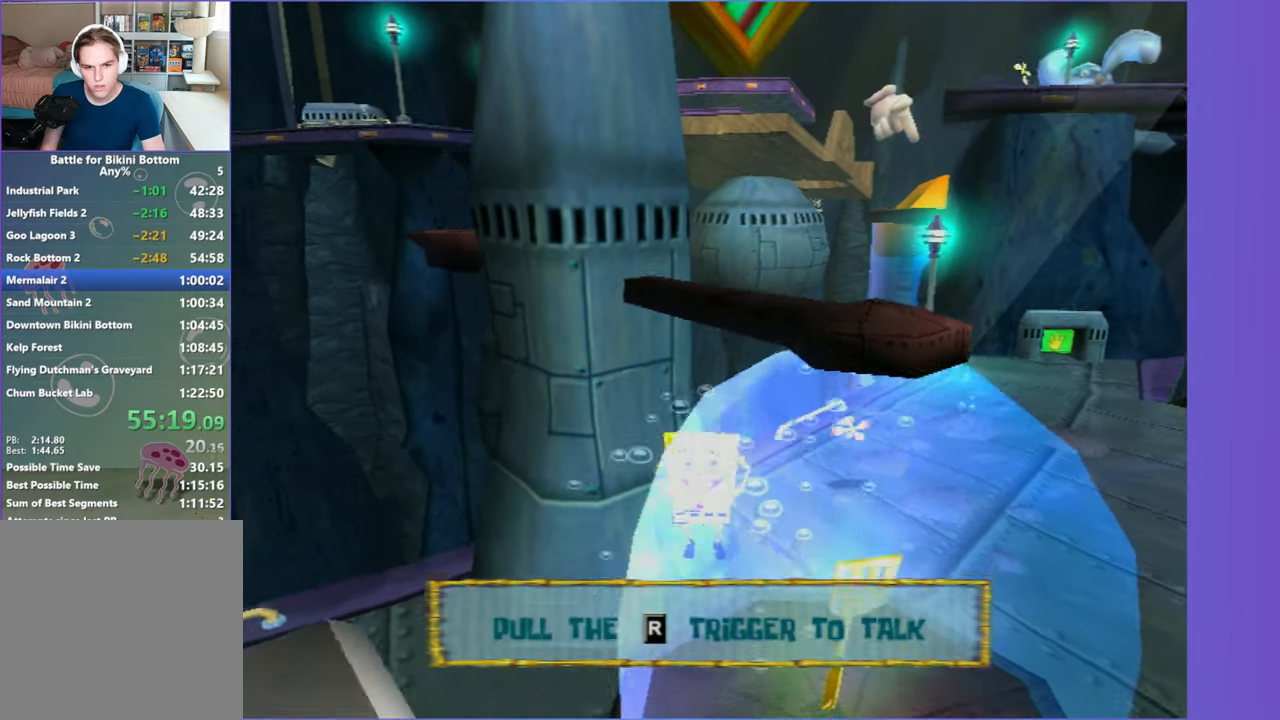
{"buttons": [], "left_stick": "center", "right_stick": "center", "events": [[117, "DPAD_LEFT", "down"], [167, "B", "down"], [167, "L2", "down"], [283, "B", "up"], [317, "DPAD_DOWN", "up"], [333, "DPAD_LEFT", "up"], [333, "L2", "up"]]}
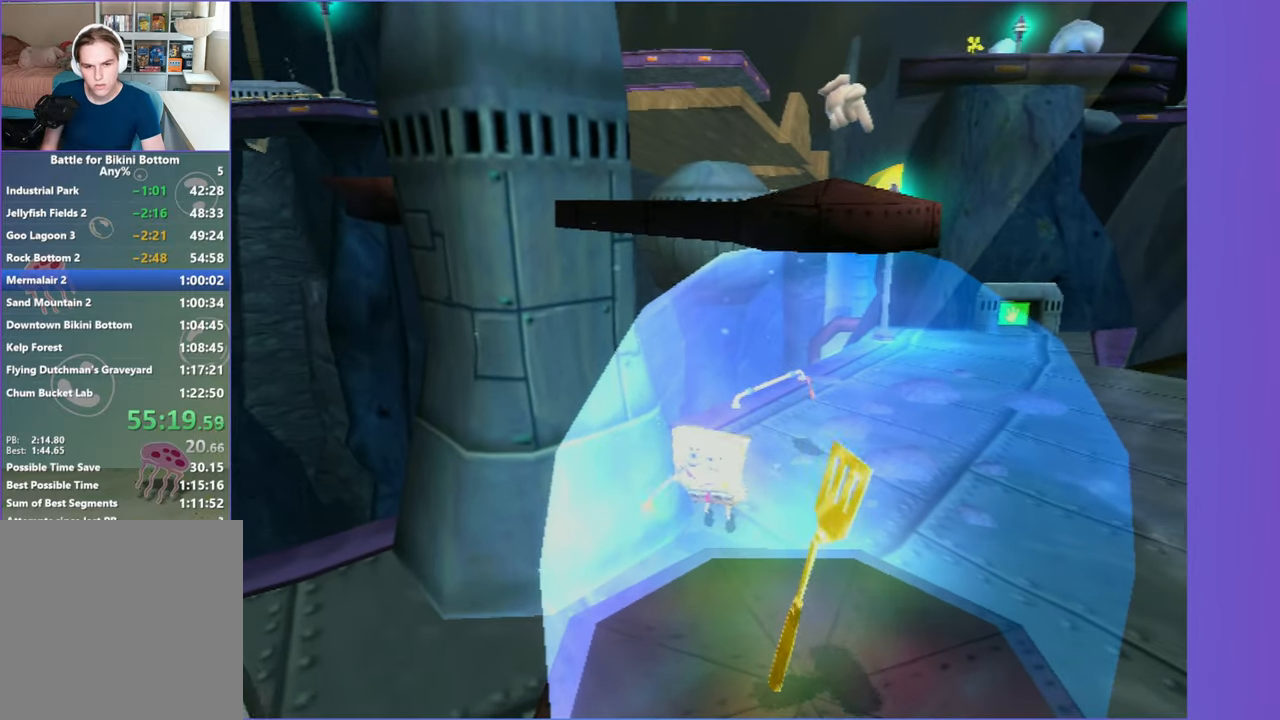
{"buttons": ["DPAD_DOWN"], "left_stick": "center", "right_stick": "center", "events": [[183, "DPAD_DOWN", "down"]]}
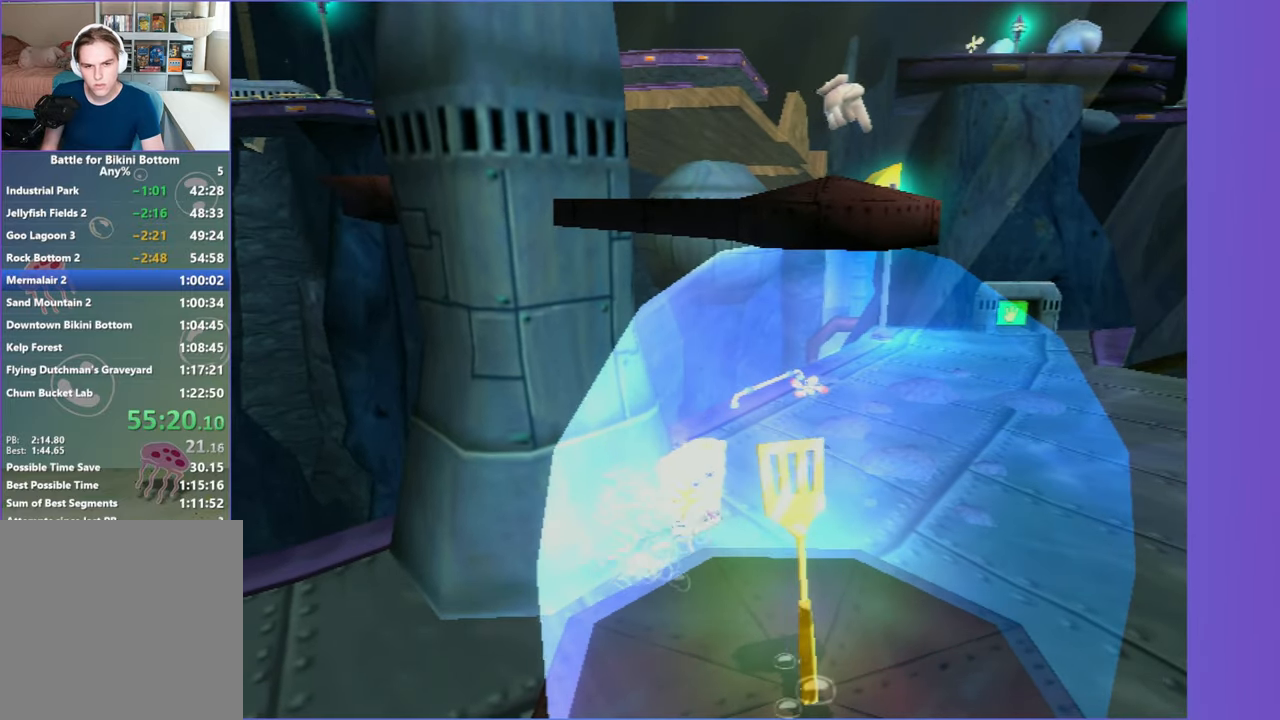
{"buttons": ["DPAD_DOWN"], "left_stick": "center", "right_stick": "center", "events": [[333, "A", "down"], [400, "A", "up"]]}
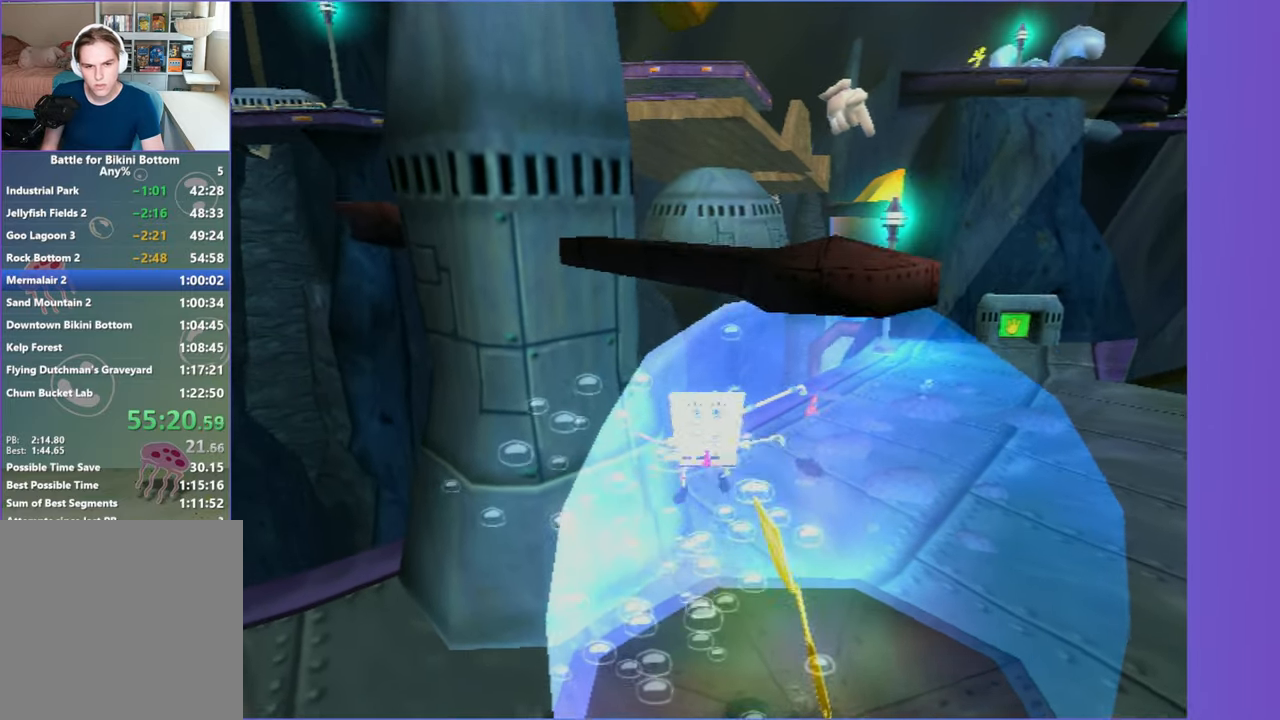
{"buttons": ["B", "L2", "DPAD_DOWN", "DPAD_LEFT"], "left_stick": "center", "right_stick": "center", "events": [[450, "DPAD_LEFT", "down"], [467, "B", "down"], [483, "L2", "down"]]}
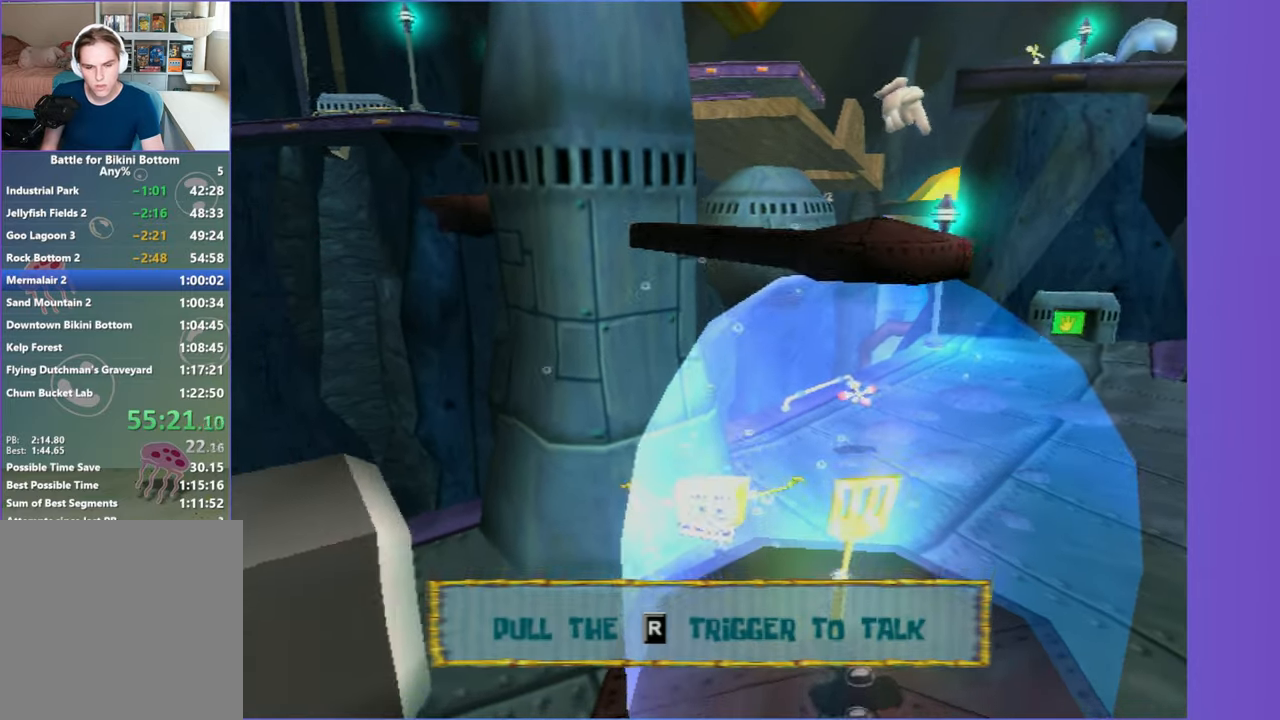
{"buttons": [], "left_stick": "center", "right_stick": "center", "events": [[67, "B", "up"], [100, "DPAD_DOWN", "up"], [100, "DPAD_LEFT", "up"], [117, "L2", "up"]]}
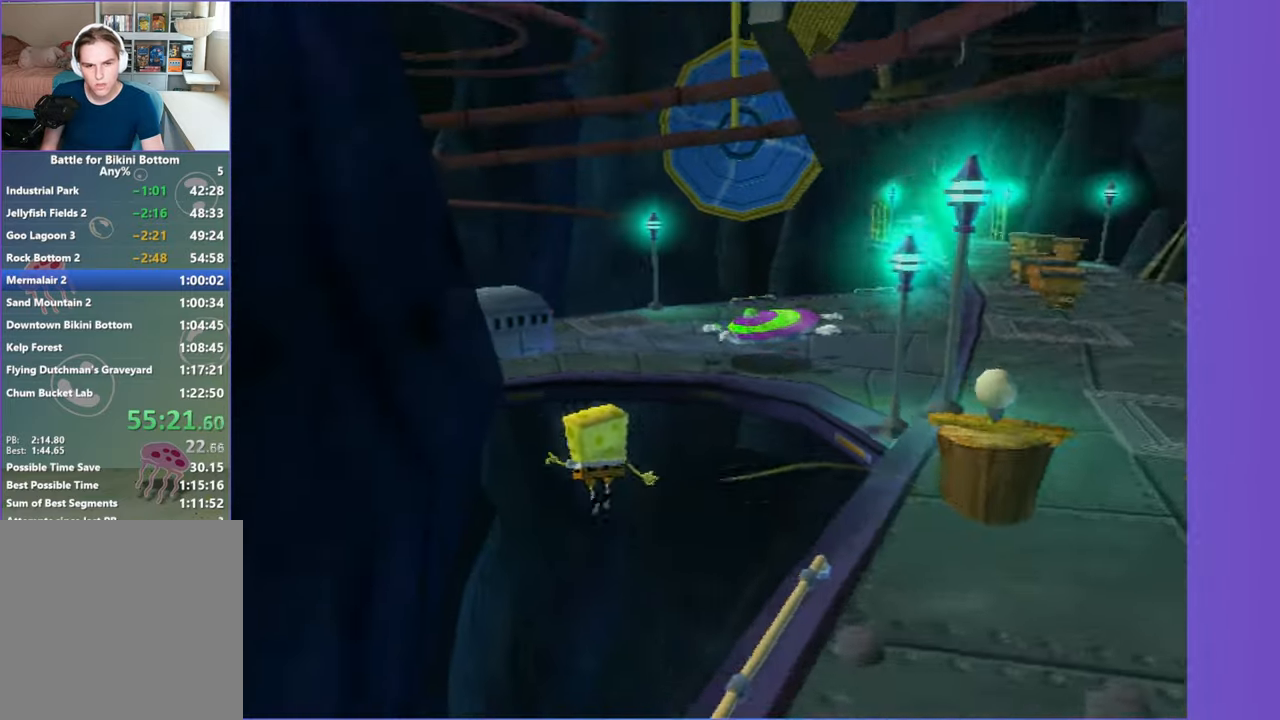
{"buttons": ["START"], "left_stick": "center", "right_stick": "center", "events": [[33, "left_stick", "down-right"], [117, "left_stick", "right"], [117, "right_stick", "left"], [300, "right_stick", "center"], [317, "left_stick", "center"], [500, "START", "down"]]}
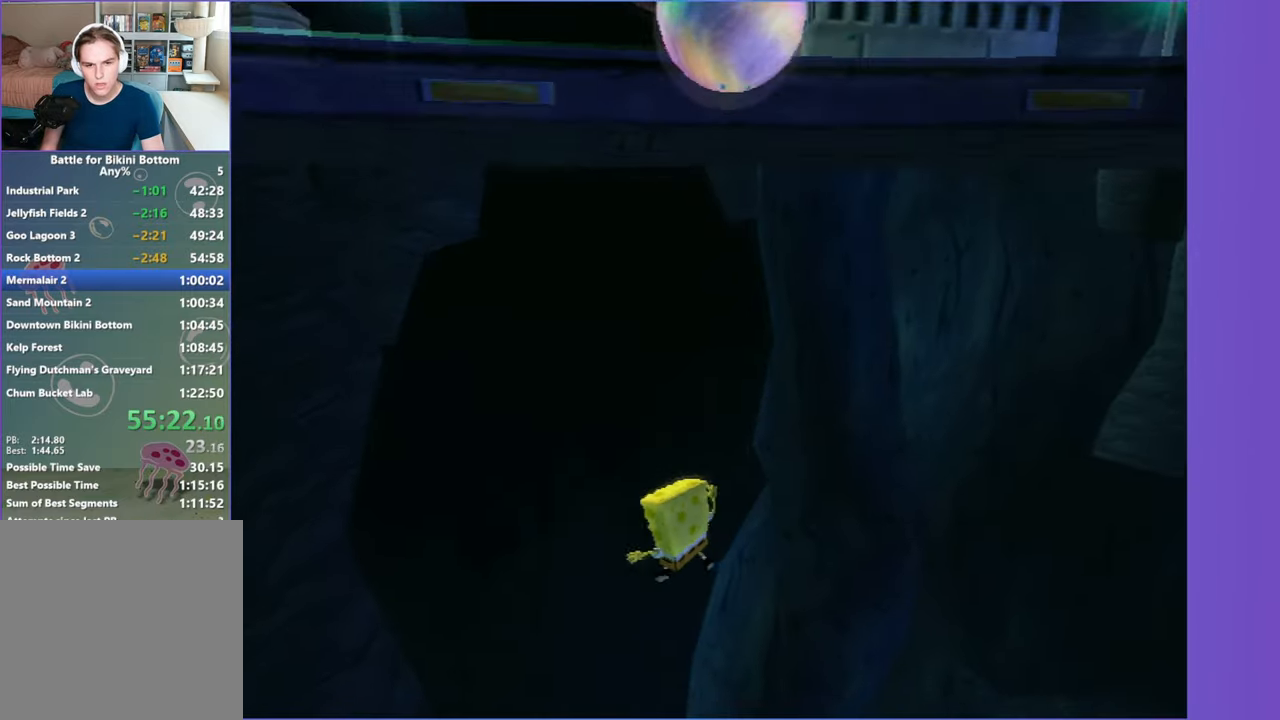
{"buttons": ["DPAD_RIGHT"], "left_stick": "center", "right_stick": "center", "events": [[100, "START", "up"], [217, "DPAD_RIGHT", "down"], [300, "DPAD_RIGHT", "up"], [317, "right_stick", "up-right"], [383, "right_stick", "center"], [450, "DPAD_RIGHT", "down"]]}
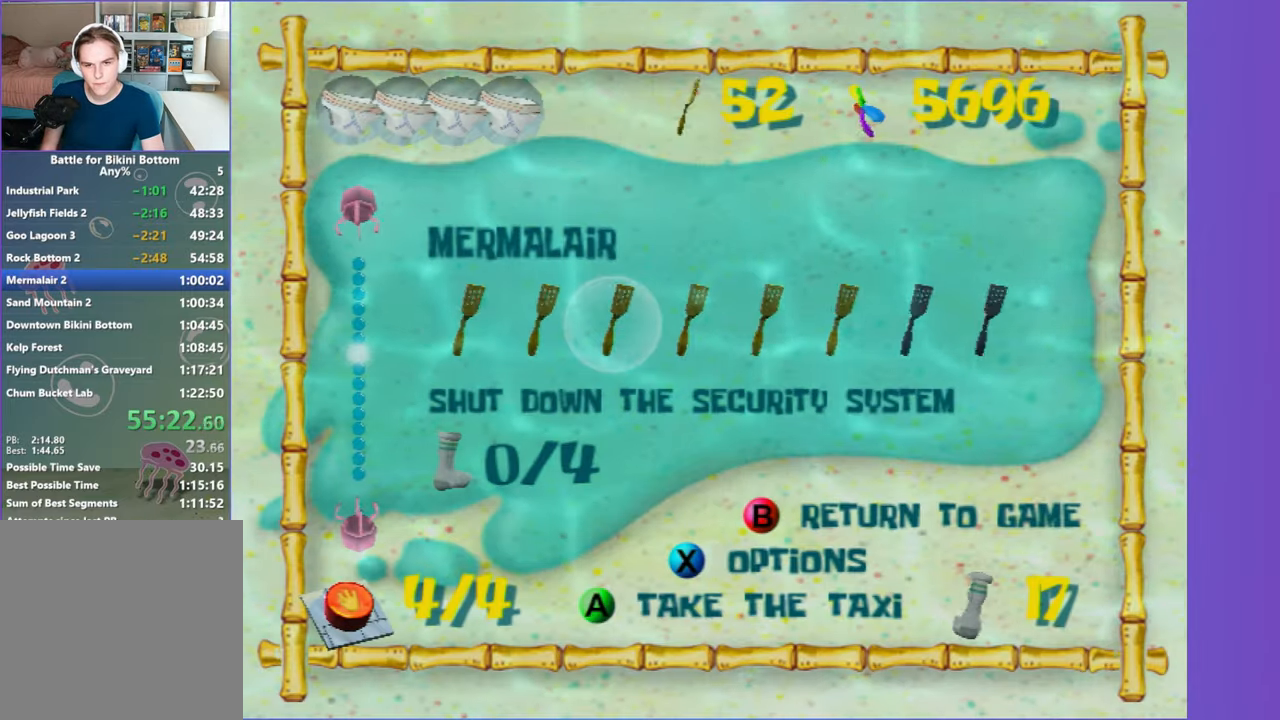
{"buttons": [], "left_stick": "center", "right_stick": "center", "events": [[17, "DPAD_RIGHT", "up"], [33, "right_stick", "right"], [117, "right_stick", "center"], [167, "DPAD_RIGHT", "down"], [233, "DPAD_RIGHT", "up"]]}
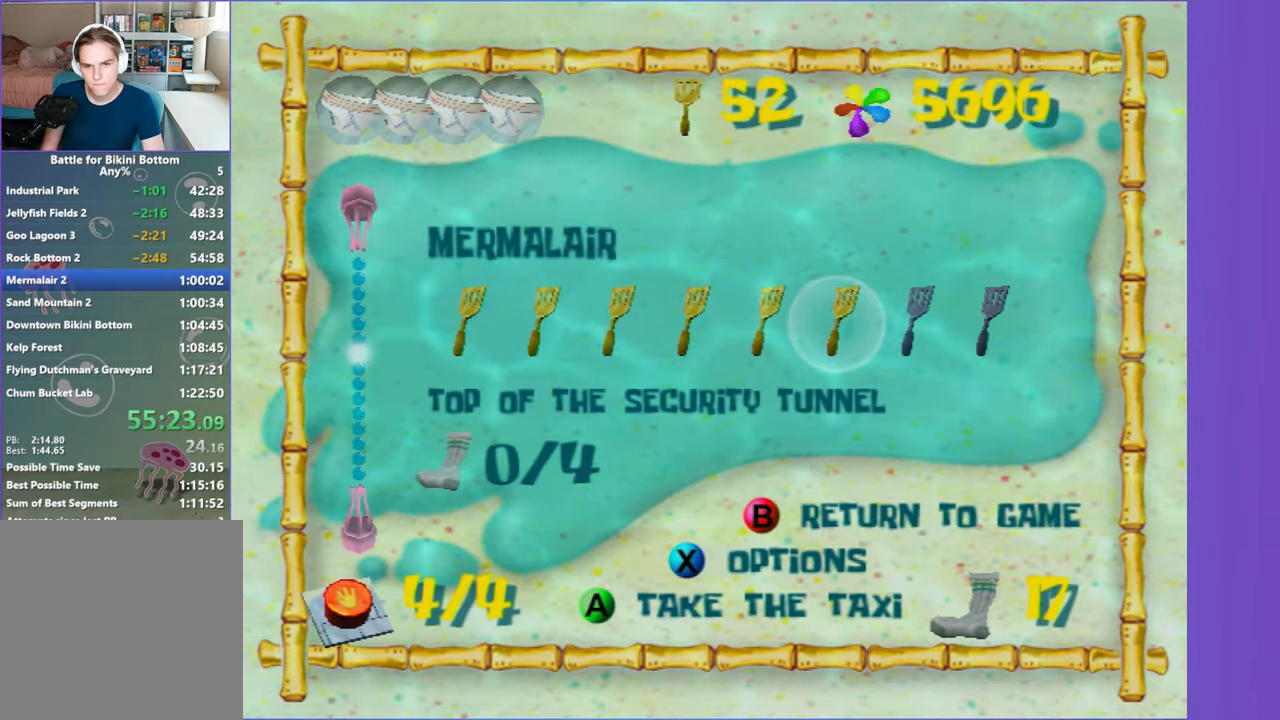
{"buttons": [], "left_stick": "center", "right_stick": "center", "events": [[33, "DPAD_RIGHT", "down"], [100, "DPAD_RIGHT", "up"], [233, "A", "down"], [317, "A", "up"], [417, "A", "down"], [483, "A", "up"]]}
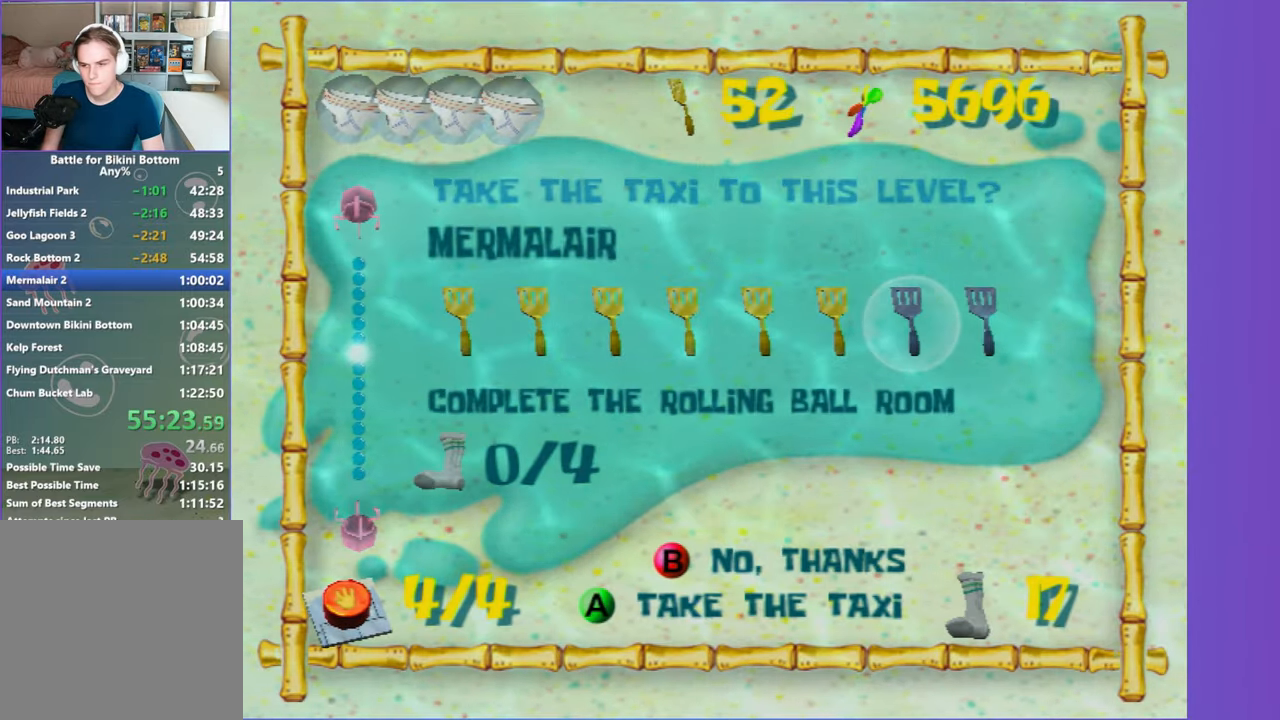
{"buttons": [], "left_stick": "up", "right_stick": "center", "events": [[100, "A", "down"], [150, "A", "up"], [250, "A", "down"], [333, "A", "up"], [433, "left_stick", "up"]]}
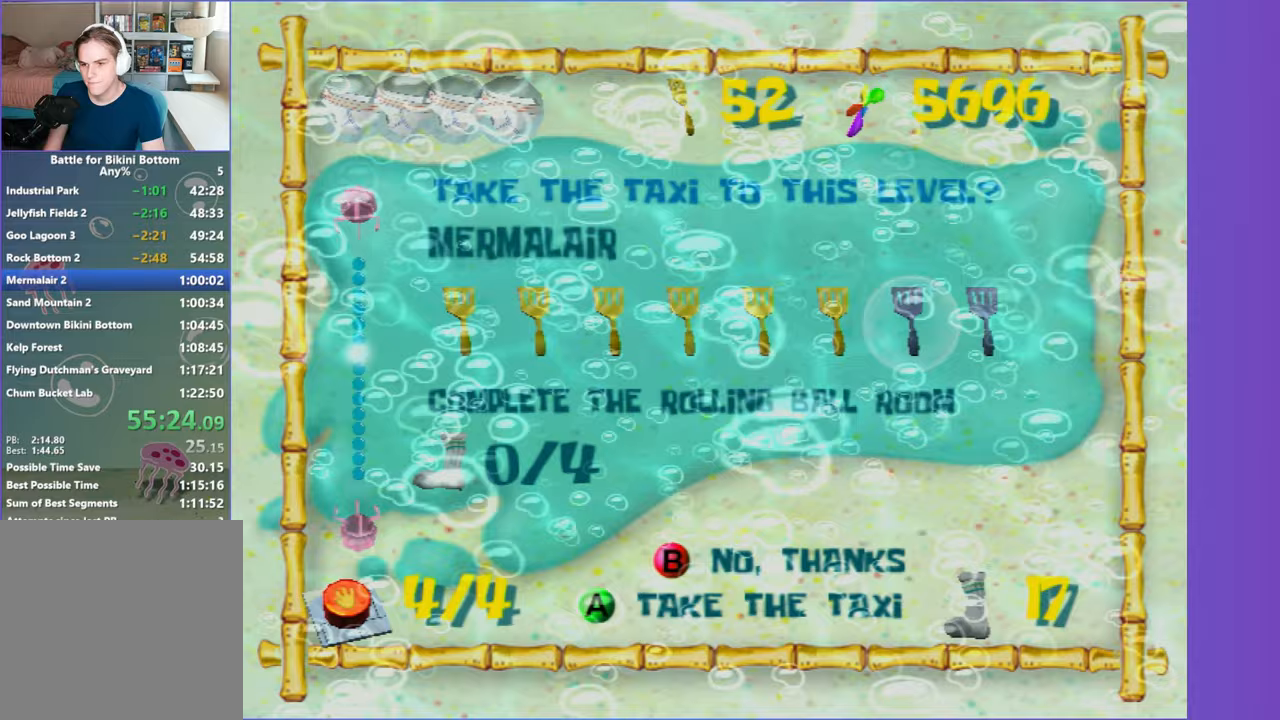
{"buttons": [], "left_stick": "up", "right_stick": "center", "events": []}
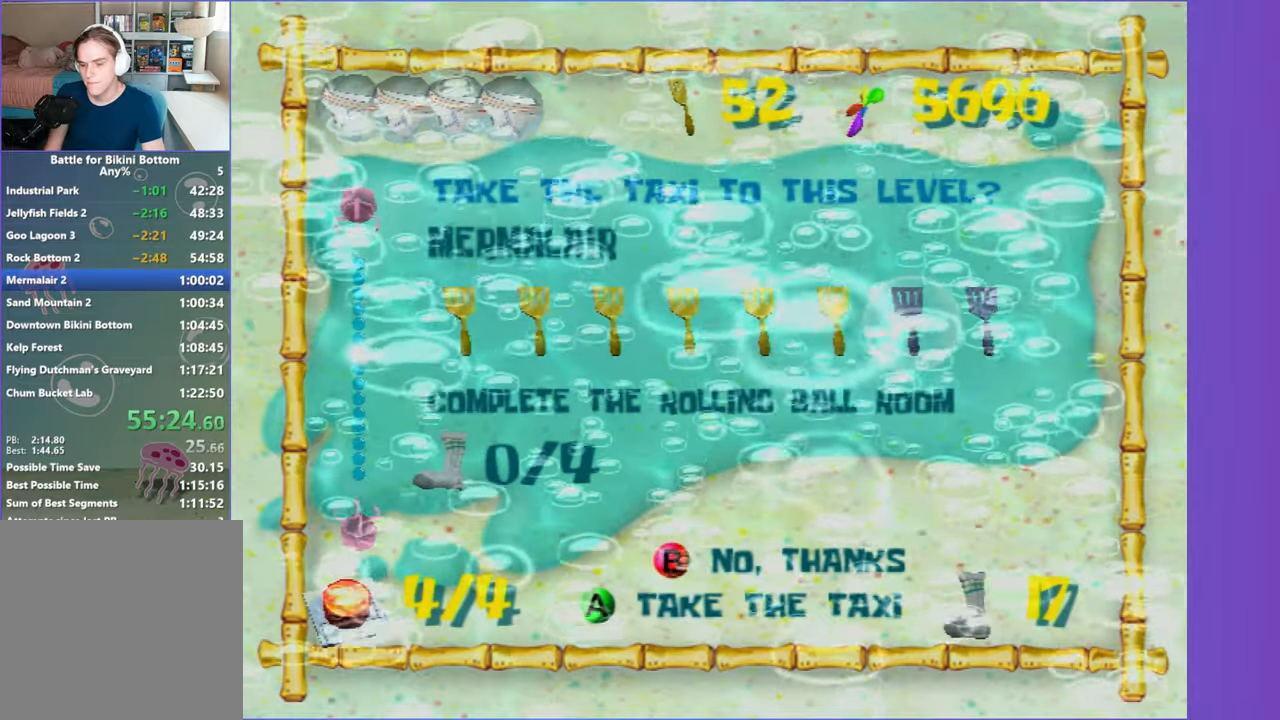
{"buttons": [], "left_stick": "up", "right_stick": "center", "events": []}
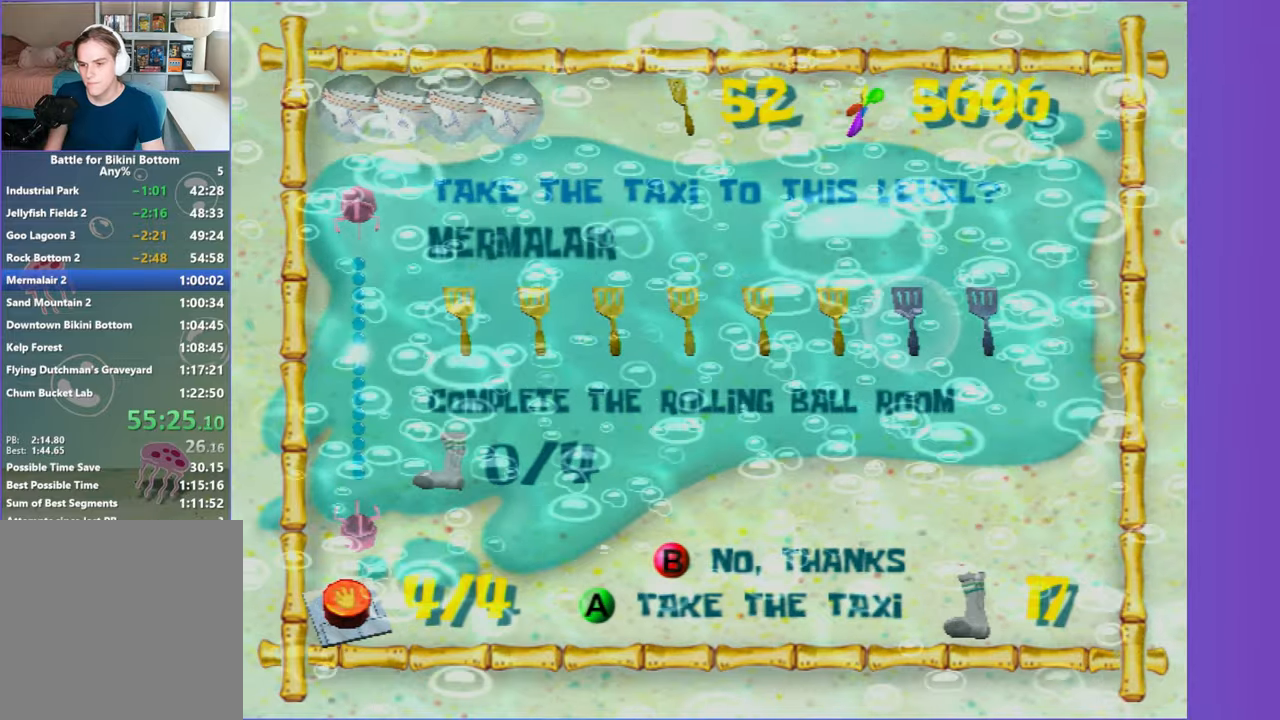
{"buttons": [], "left_stick": "up", "right_stick": "center", "events": []}
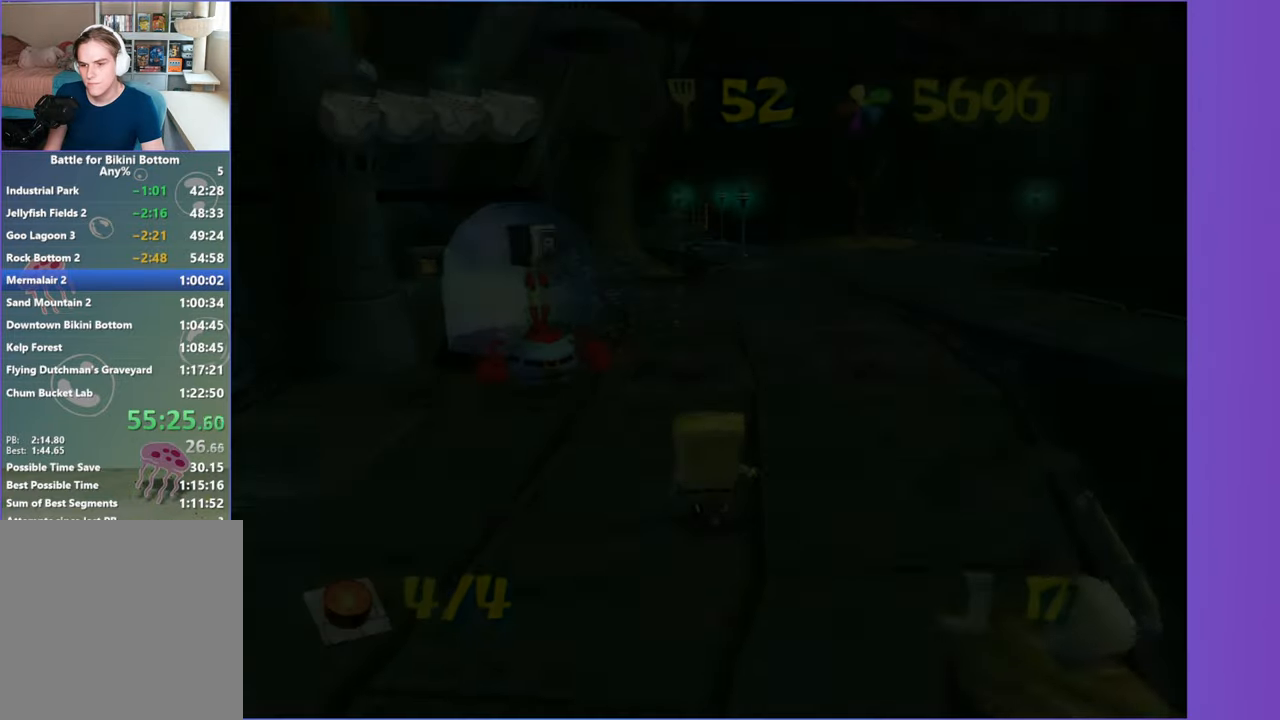
{"buttons": [], "left_stick": "up", "right_stick": "center", "events": [[250, "left_stick", "up-left"], [483, "left_stick", "up"]]}
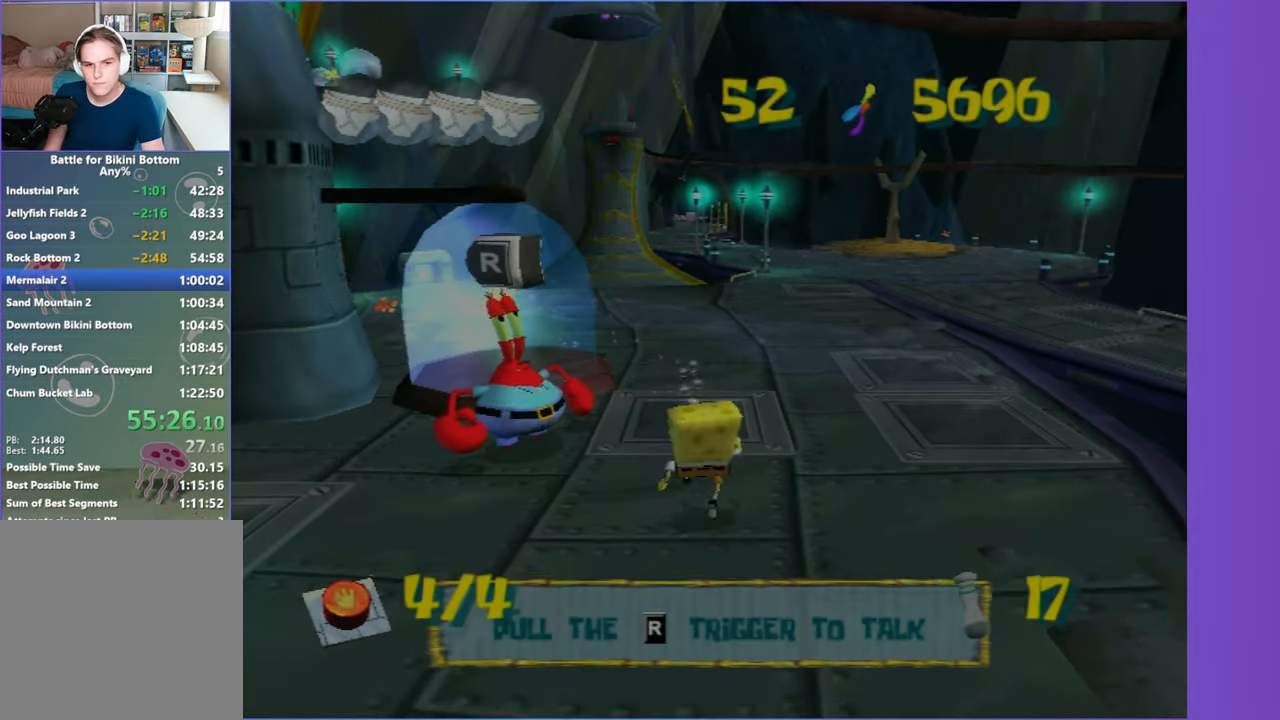
{"buttons": [], "left_stick": "up", "right_stick": "center", "events": [[150, "left_stick", "up-left"], [300, "left_stick", "up"]]}
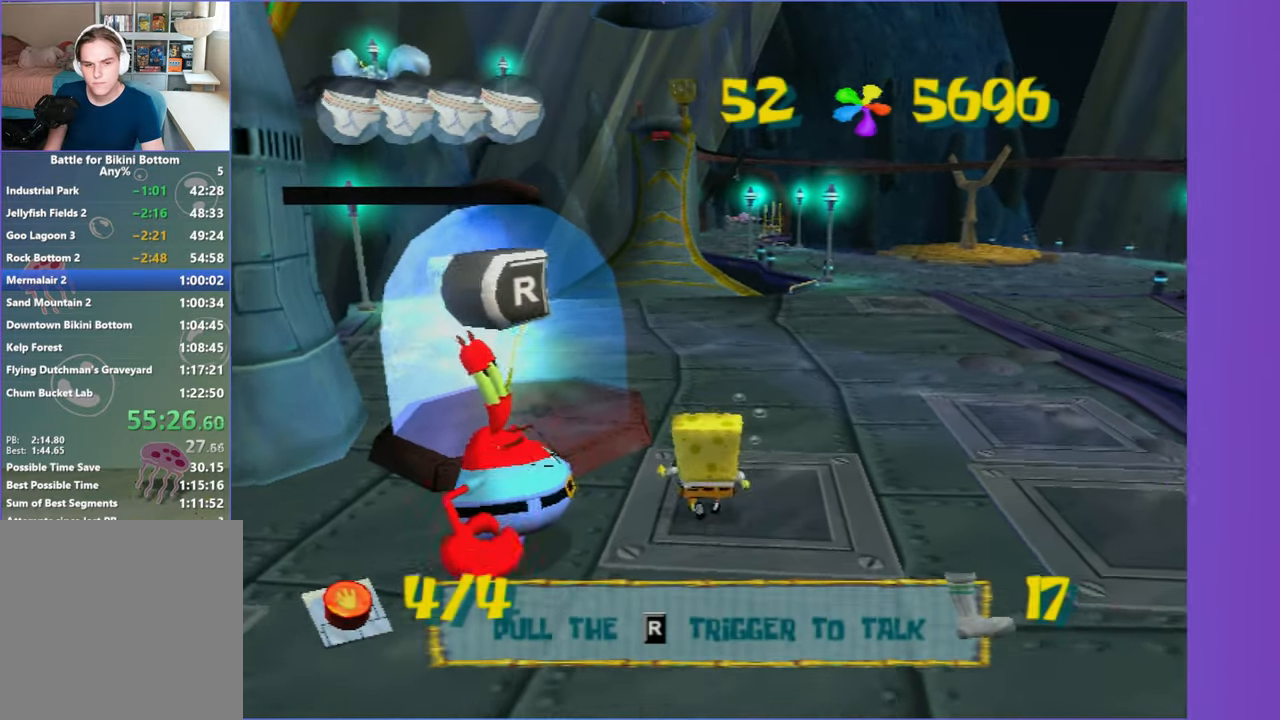
{"buttons": [], "left_stick": "up-left", "right_stick": "center", "events": [[433, "left_stick", "up-left"]]}
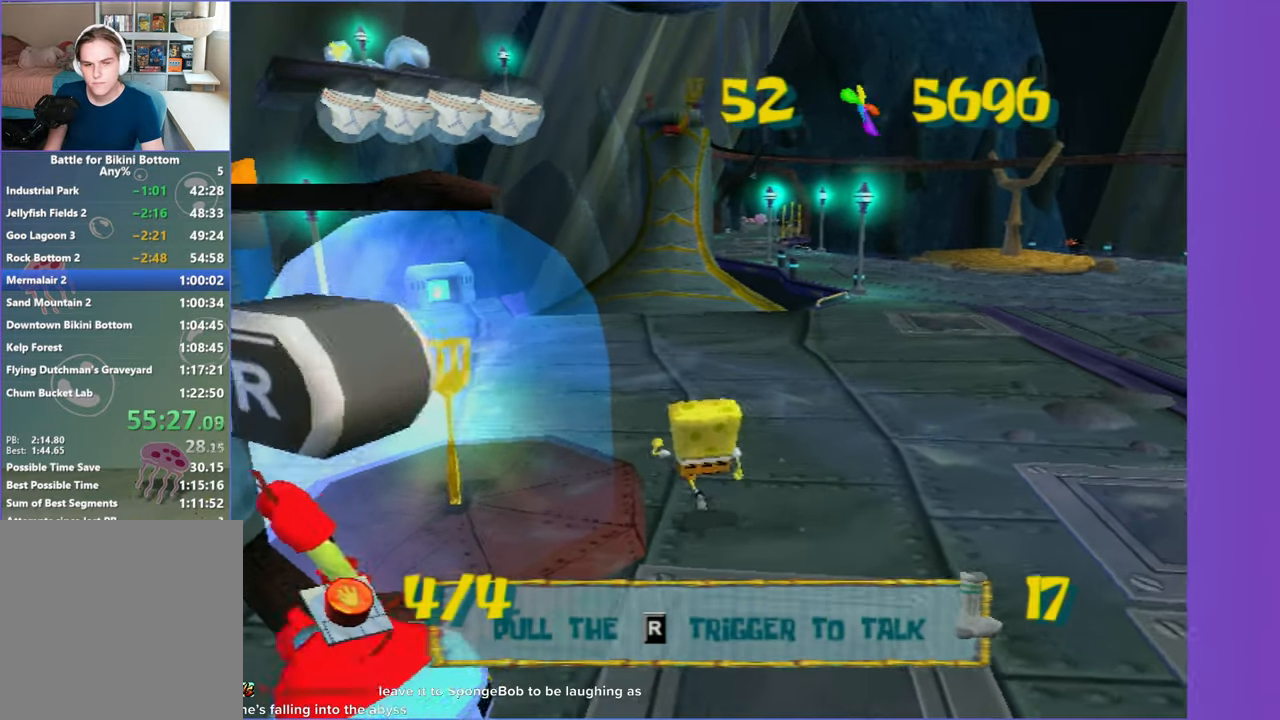
{"buttons": [], "left_stick": "up-left", "right_stick": "center", "events": []}